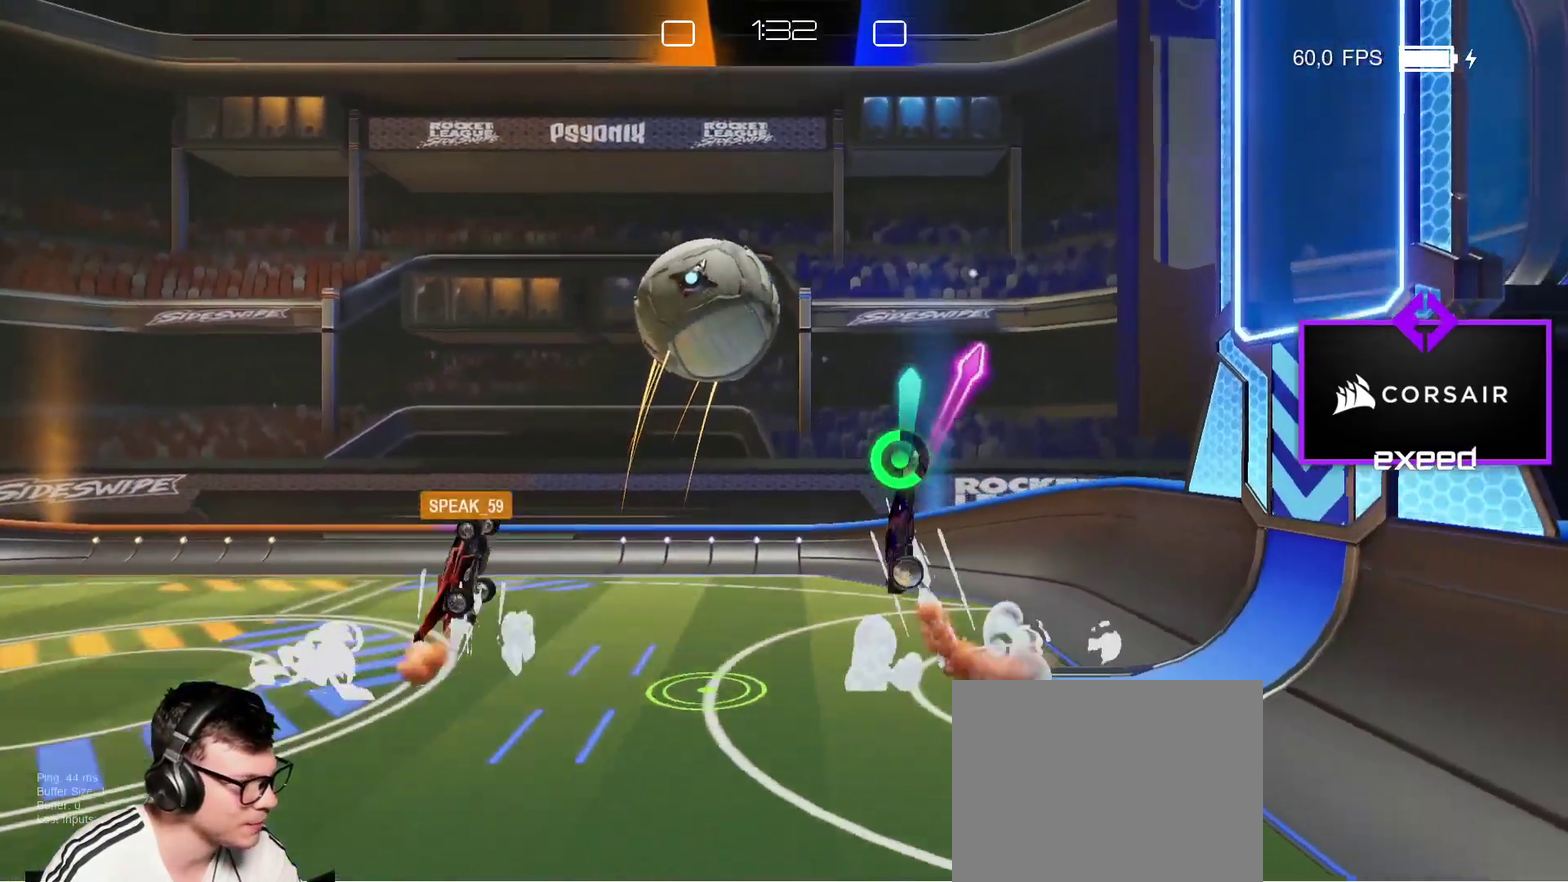
Gameplay with a controller (PlayStation layout); each line is a JSON object with the inputs held at the frame after it. "events" lists button and stick changes between this image and that frame as [ms after this image, input, new state], when the widget could be followed in between. Not read: L1 L2 L3 R1 R3 right_stick.
{"buttons": [], "left_stick": "up-right", "events": [[167, "SQUARE", "down"], [334, "SQUARE", "up"]]}
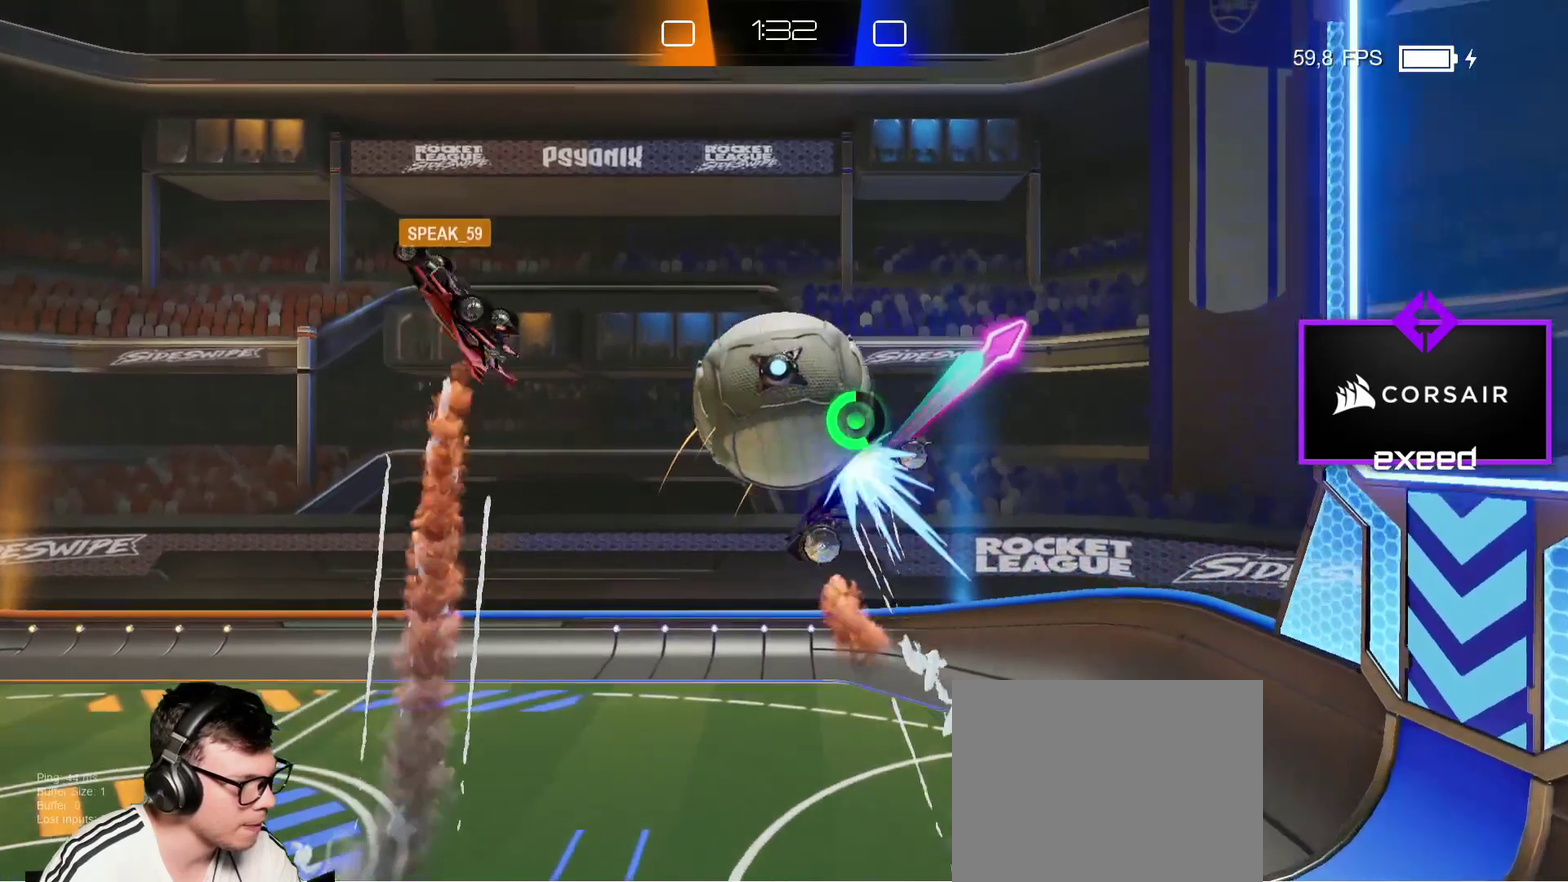
{"buttons": ["SQUARE"], "left_stick": "up-left", "events": [[267, "left_stick", "up"], [367, "left_stick", "up-left"], [434, "SQUARE", "down"]]}
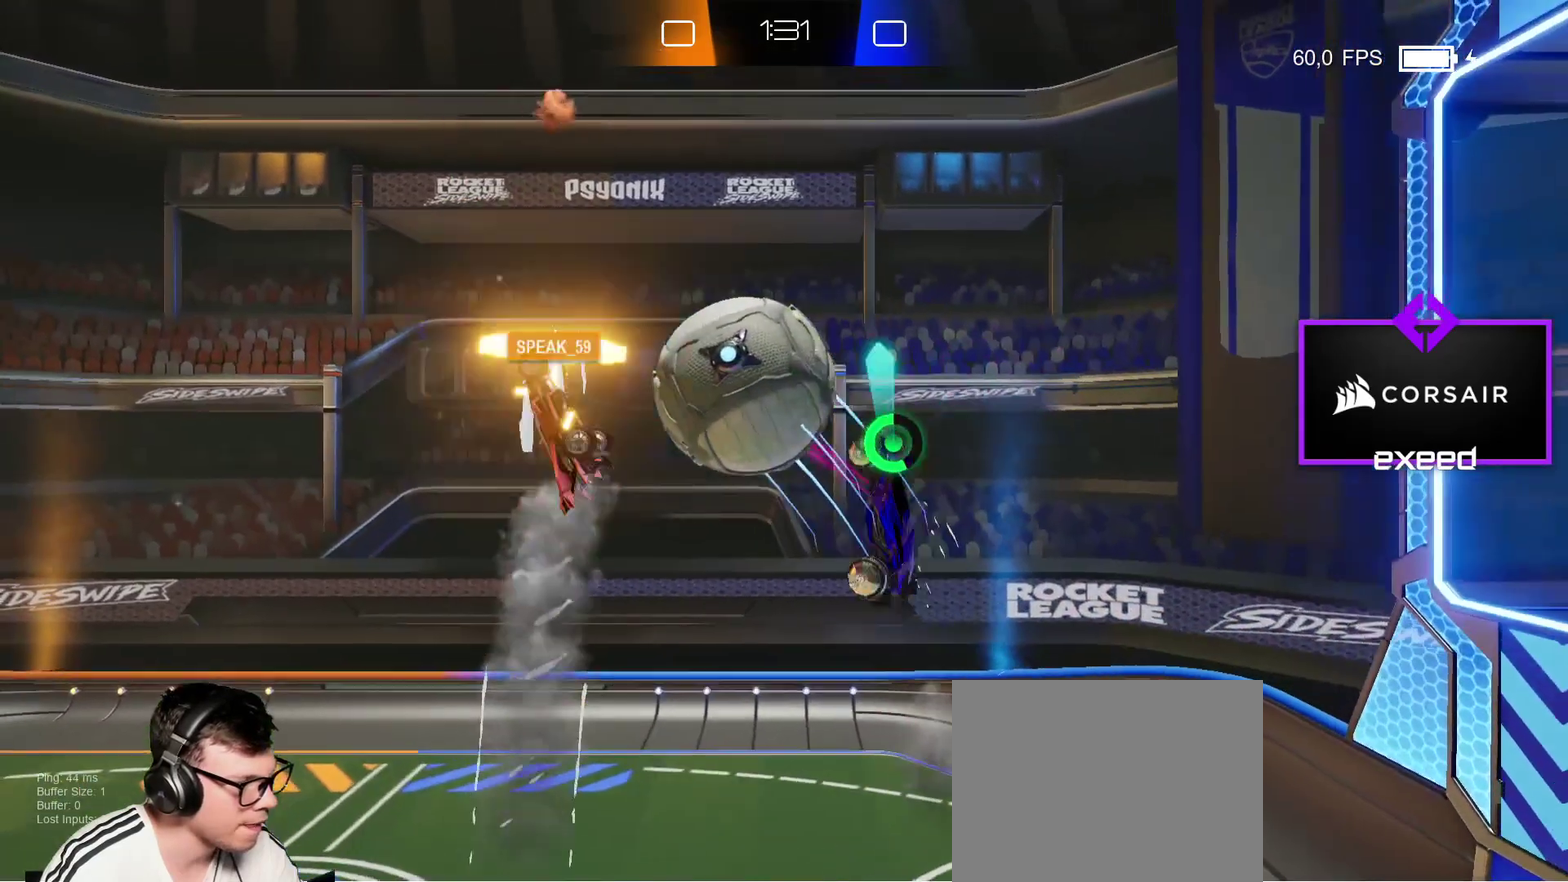
{"buttons": ["SQUARE"], "left_stick": "left", "events": [[133, "left_stick", "up"], [234, "SQUARE", "up"], [367, "left_stick", "up-left"], [434, "left_stick", "left"], [500, "SQUARE", "down"]]}
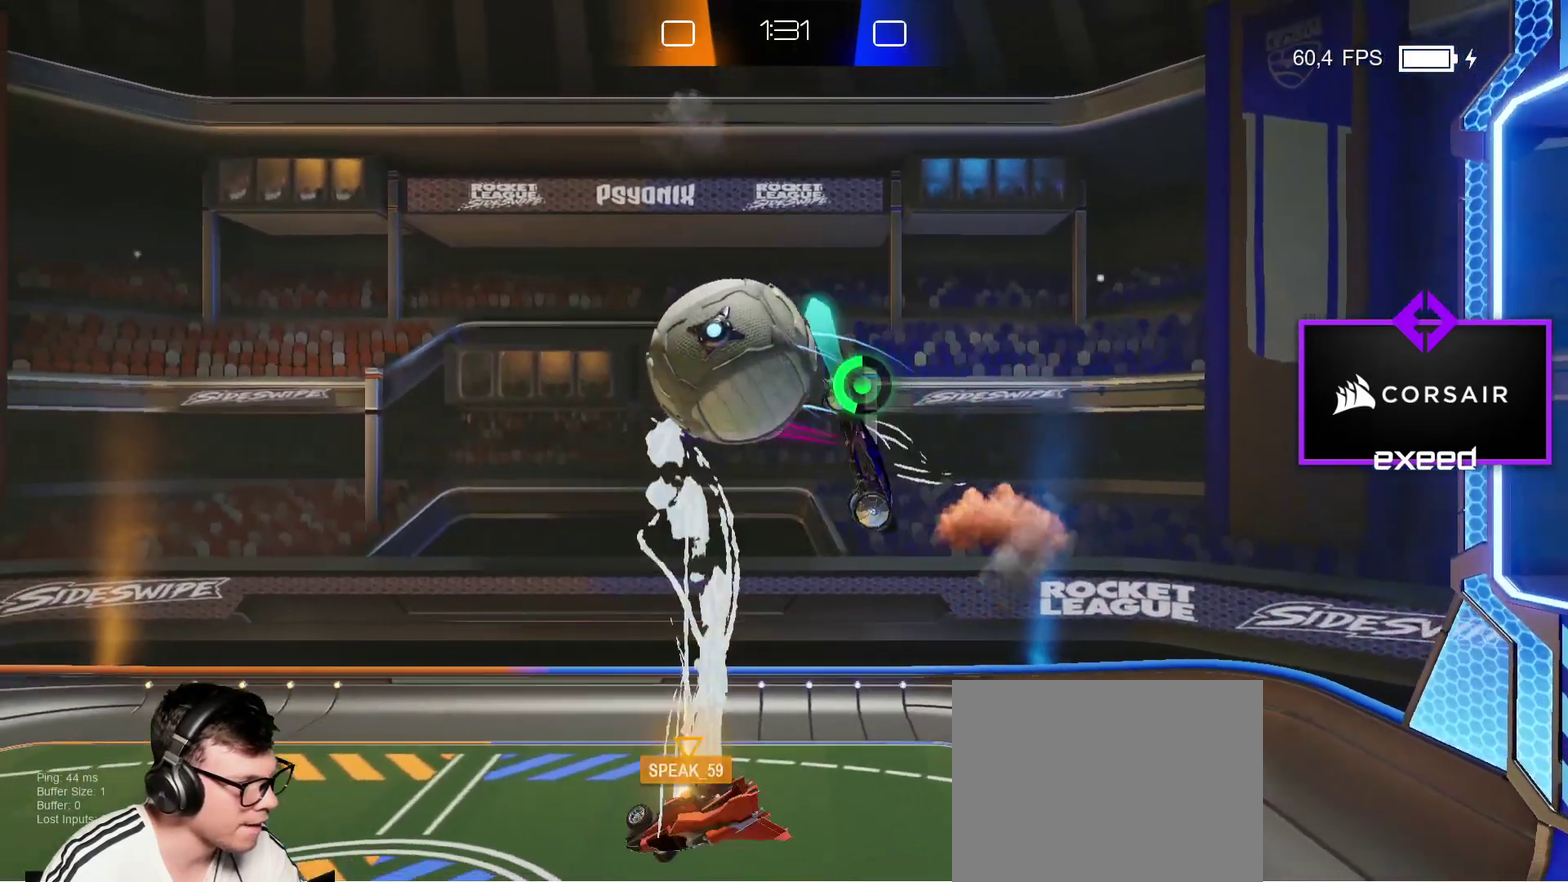
{"buttons": ["SQUARE"], "left_stick": "left", "events": [[67, "CROSS", "down"], [201, "CROSS", "up"]]}
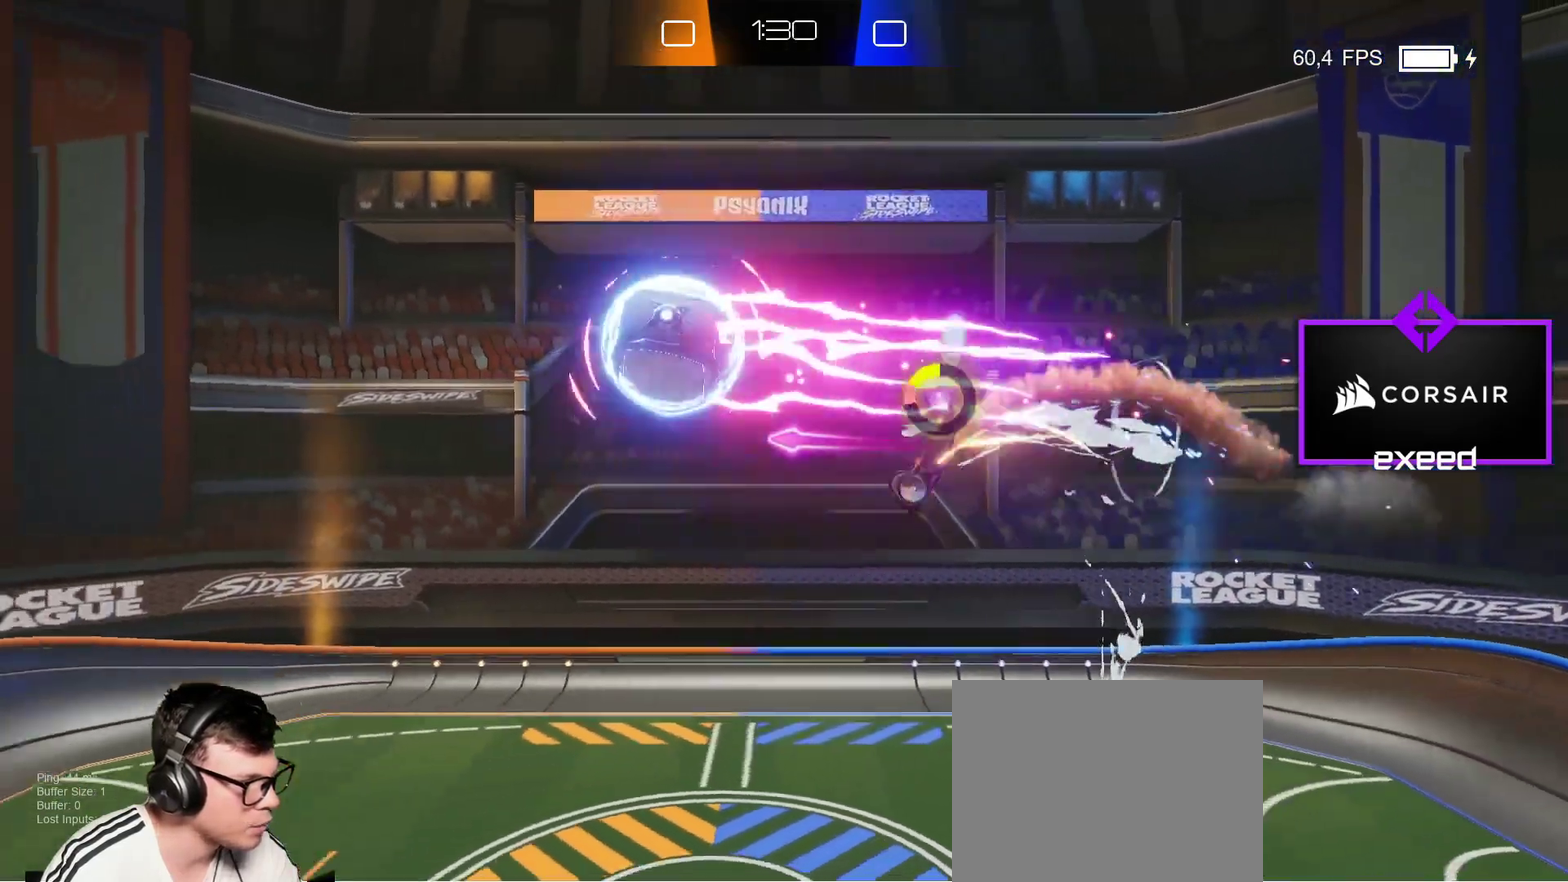
{"buttons": ["SQUARE"], "left_stick": "up-left", "events": [[67, "left_stick", "up-left"]]}
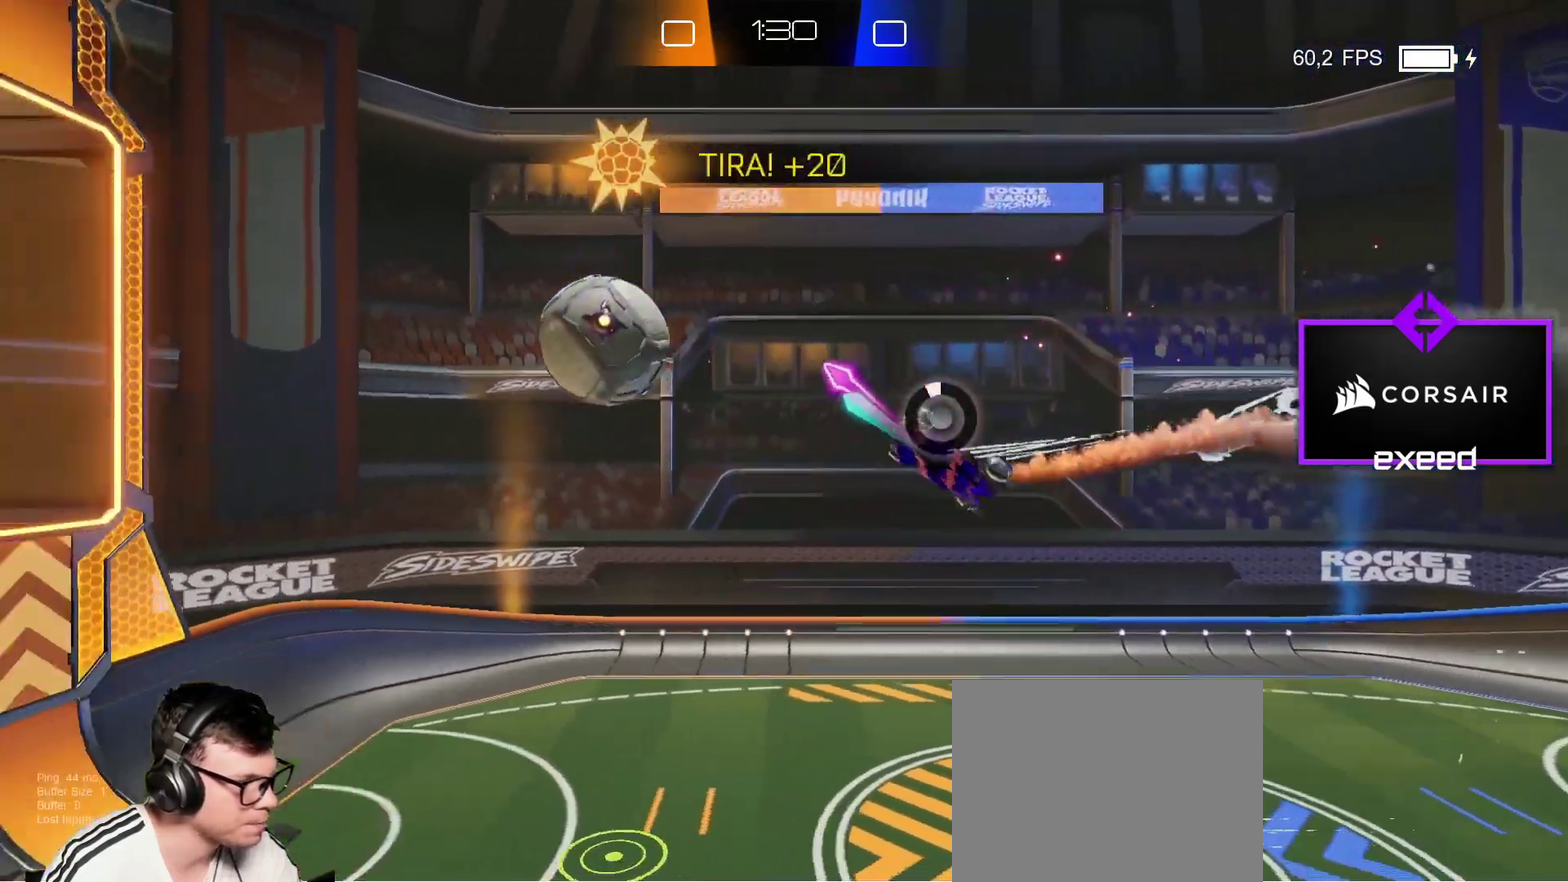
{"buttons": ["SQUARE"], "left_stick": "up-left", "events": []}
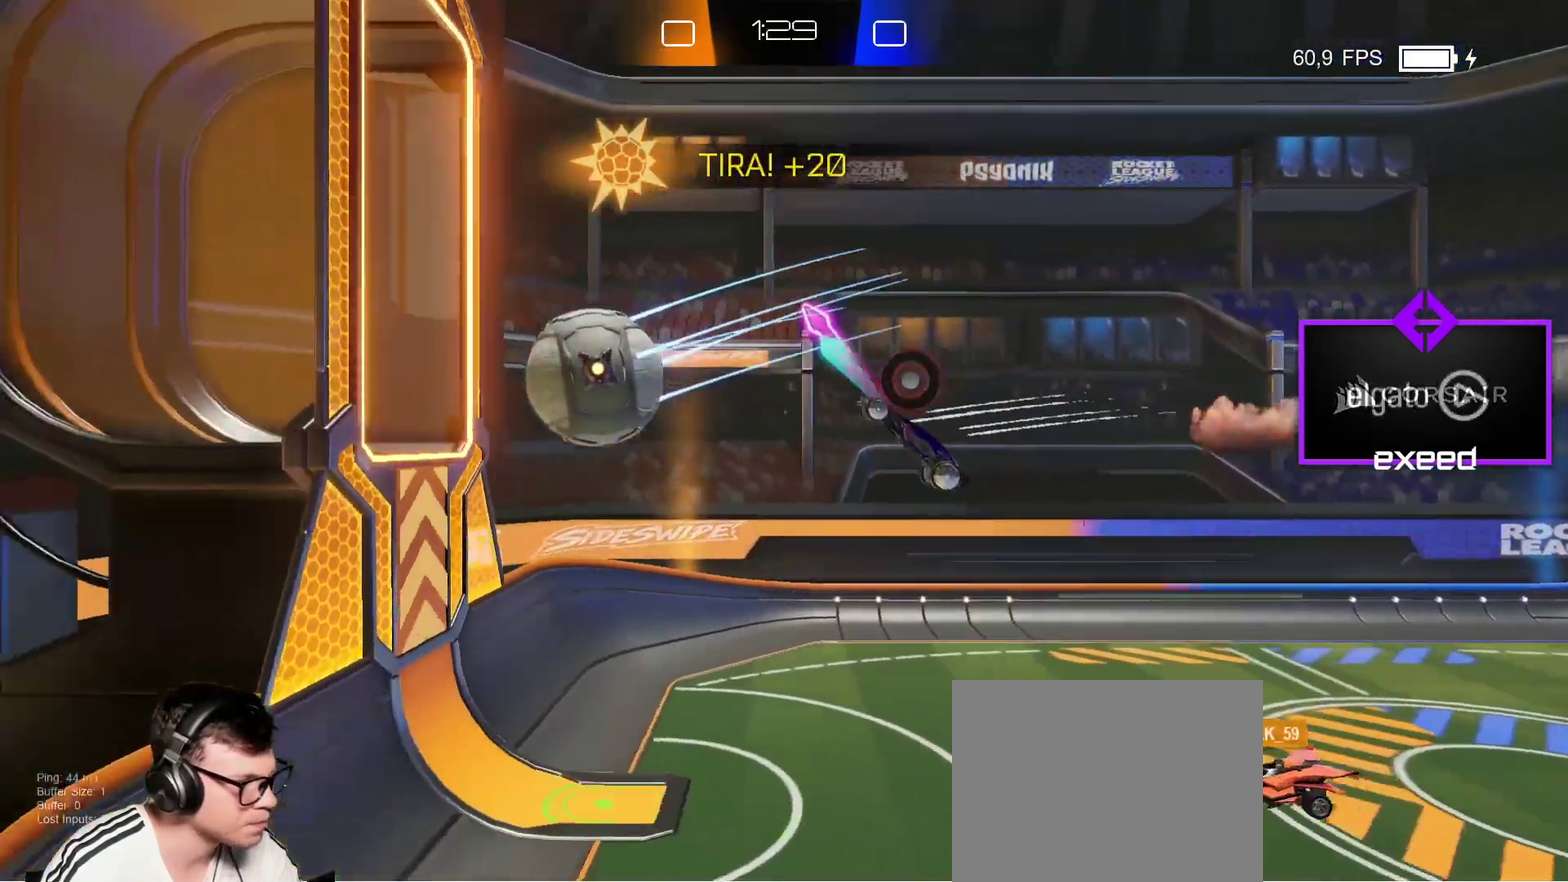
{"buttons": [], "left_stick": "down-left", "events": [[300, "SQUARE", "up"], [467, "left_stick", "down-left"]]}
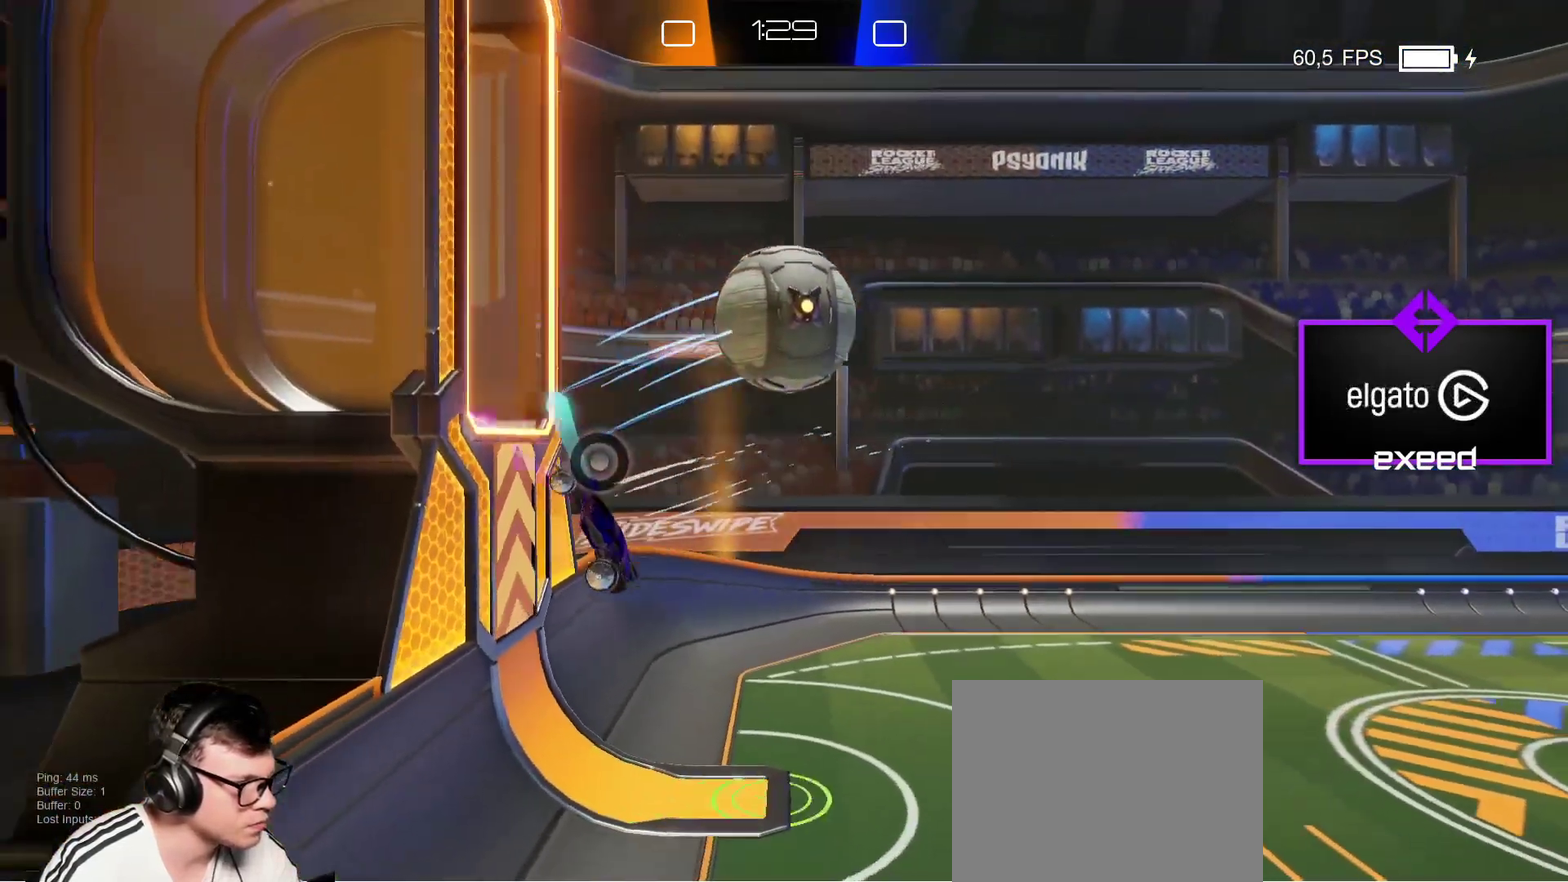
{"buttons": ["CROSS", "SQUARE"], "left_stick": "right", "events": [[67, "left_stick", "down"], [134, "left_stick", "down-right"], [201, "CROSS", "down"], [201, "SQUARE", "down"], [267, "left_stick", "right"], [301, "CROSS", "up"], [367, "CROSS", "down"]]}
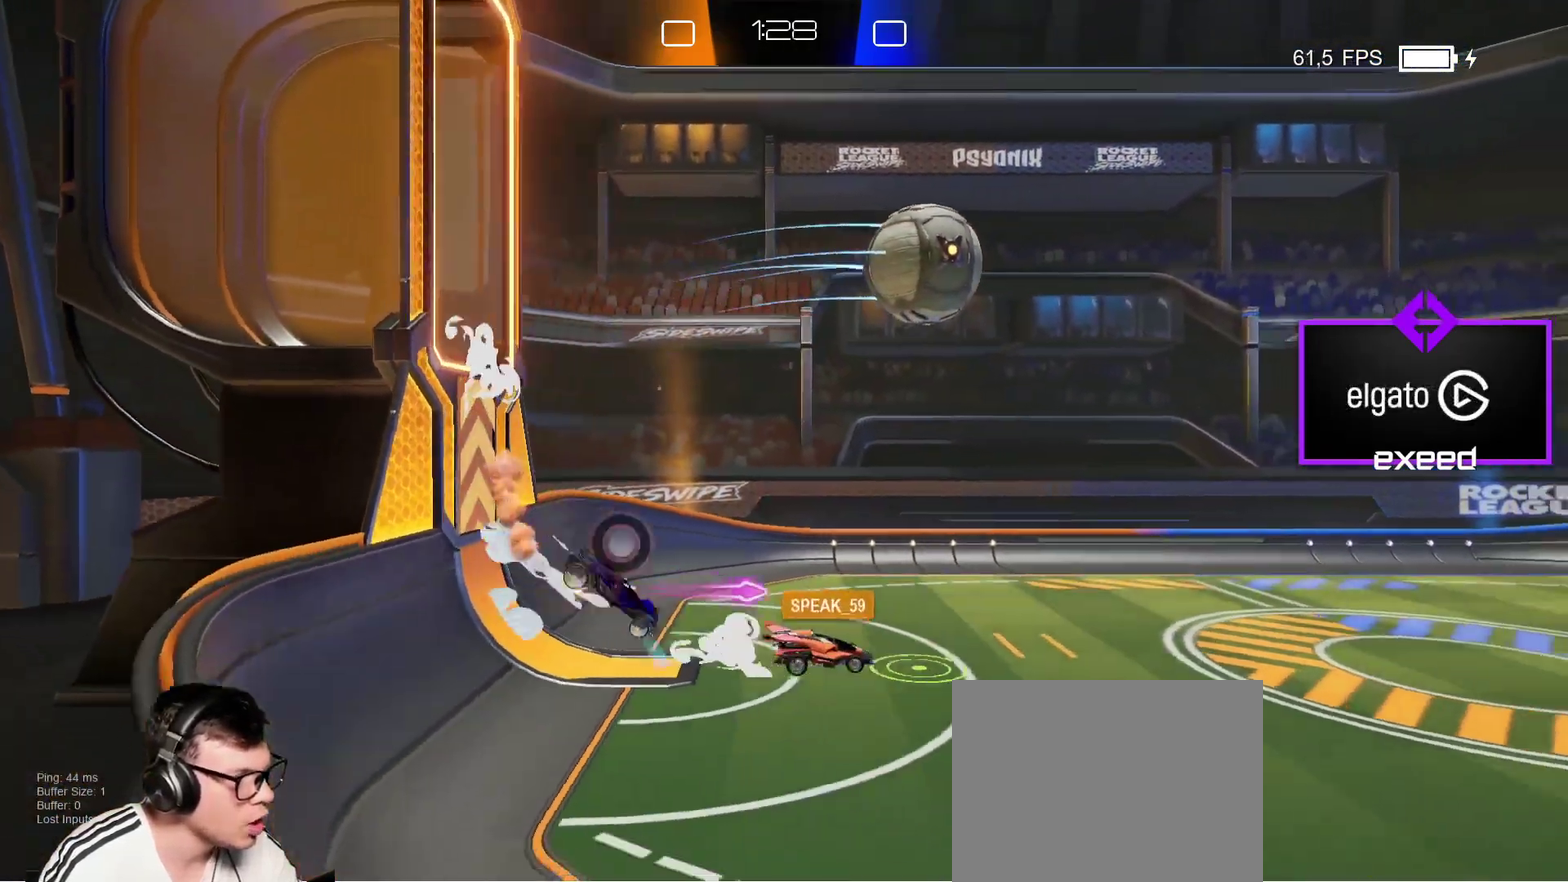
{"buttons": [], "left_stick": "right", "events": [[100, "CROSS", "up"], [167, "SQUARE", "up"]]}
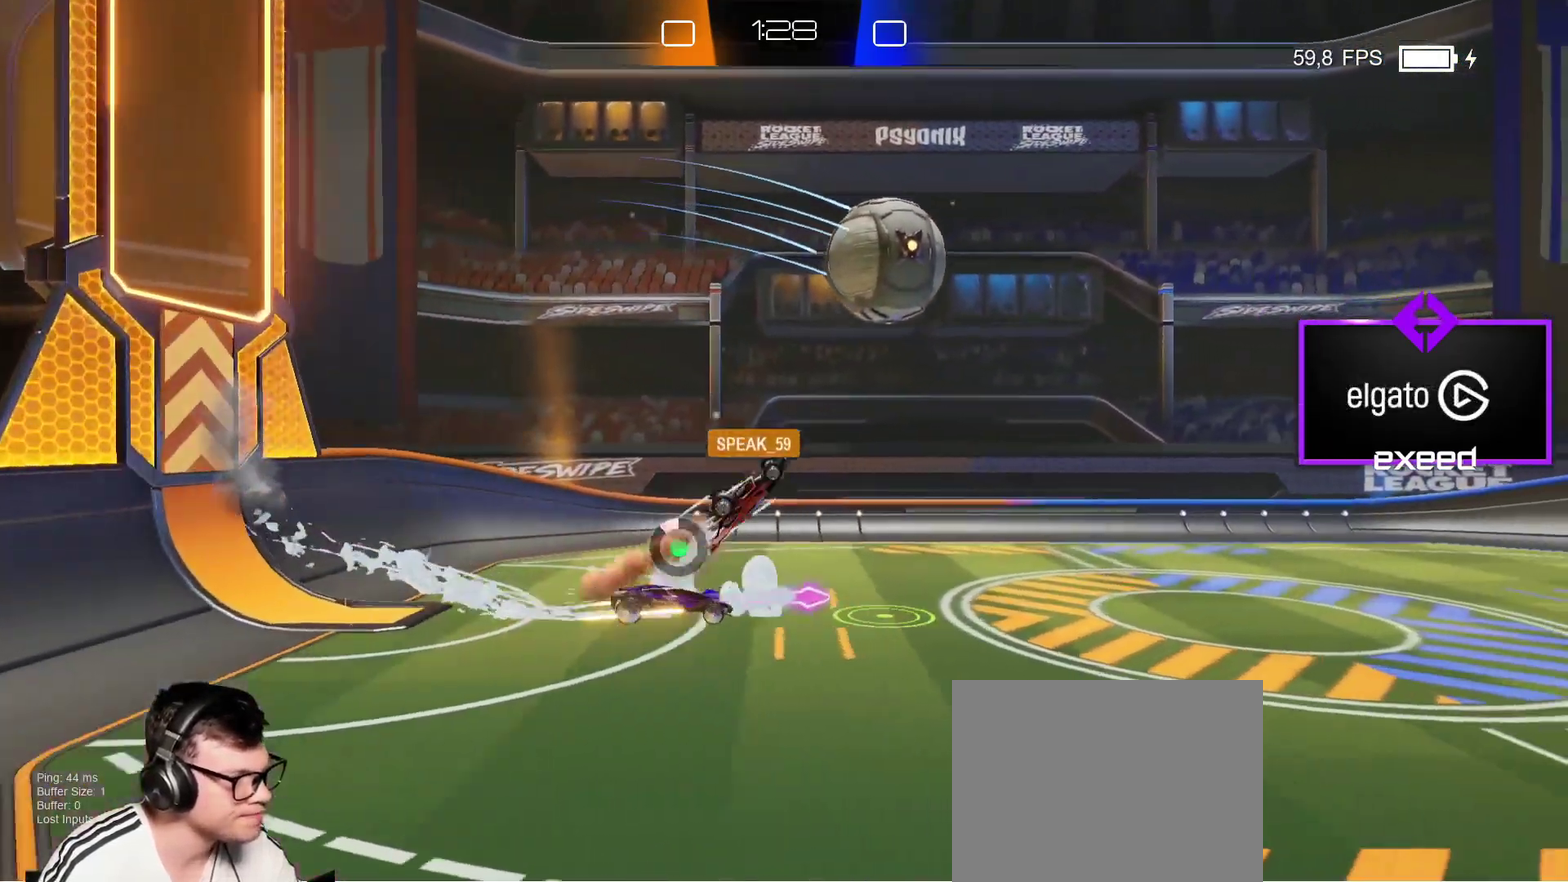
{"buttons": [], "left_stick": "right", "events": []}
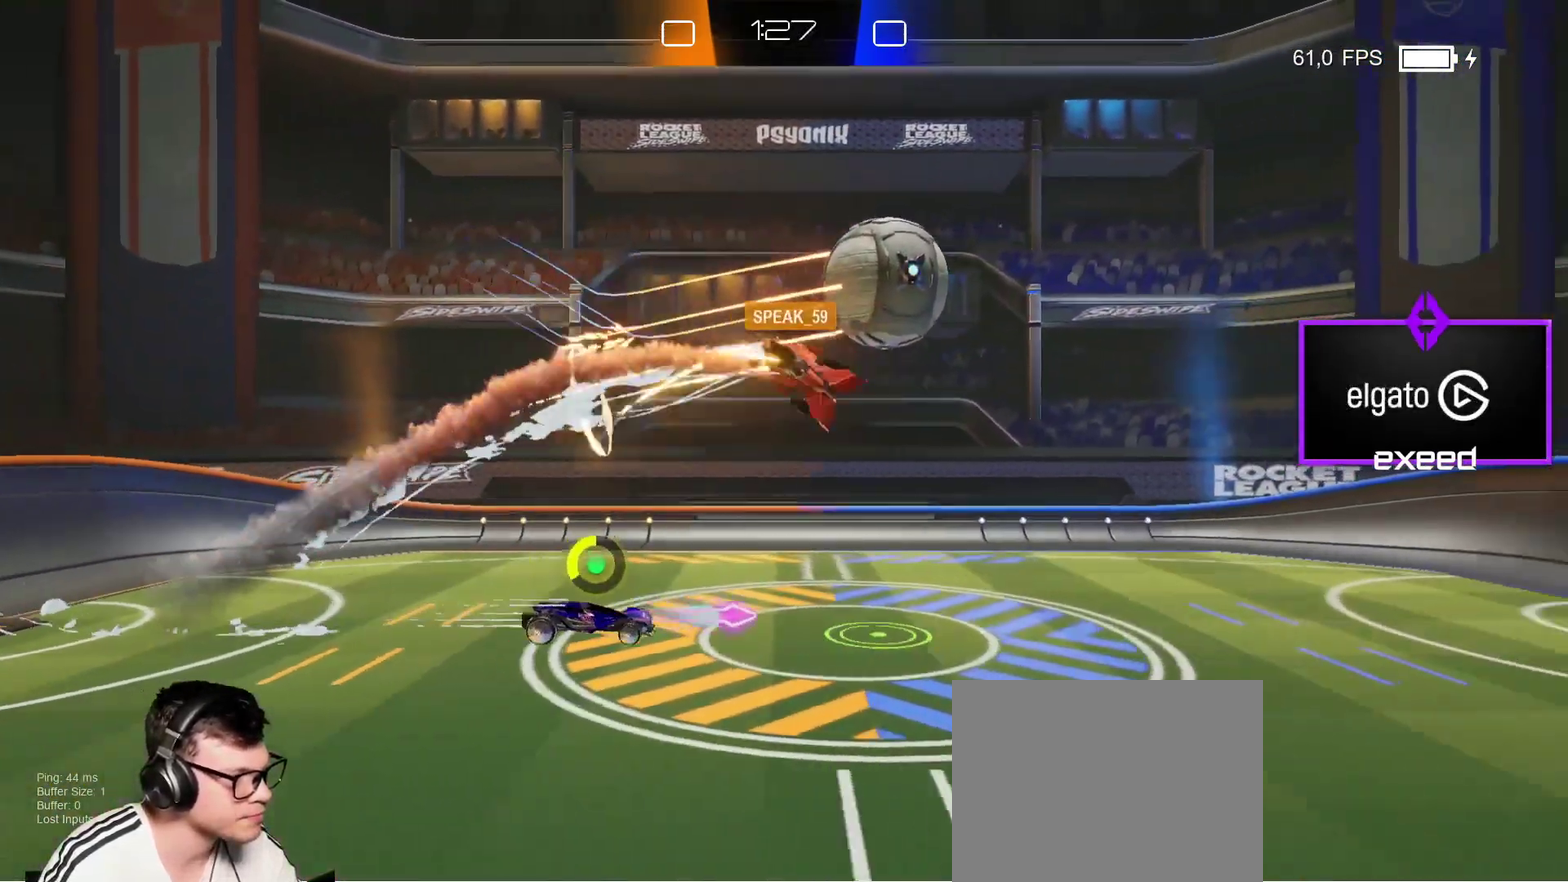
{"buttons": [], "left_stick": "right", "events": []}
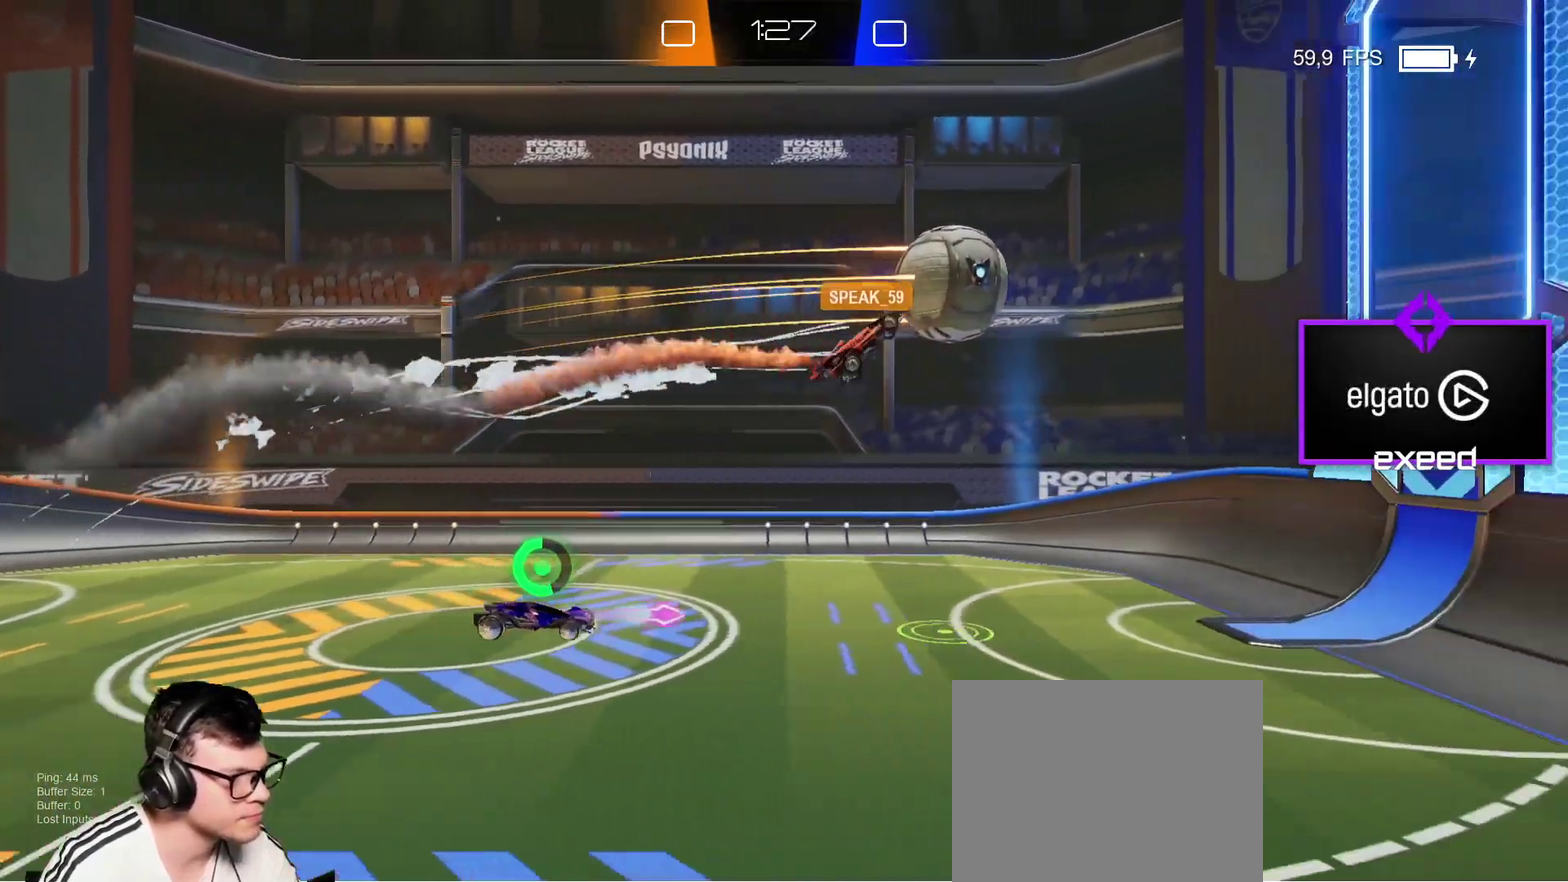
{"buttons": [], "left_stick": "right", "events": []}
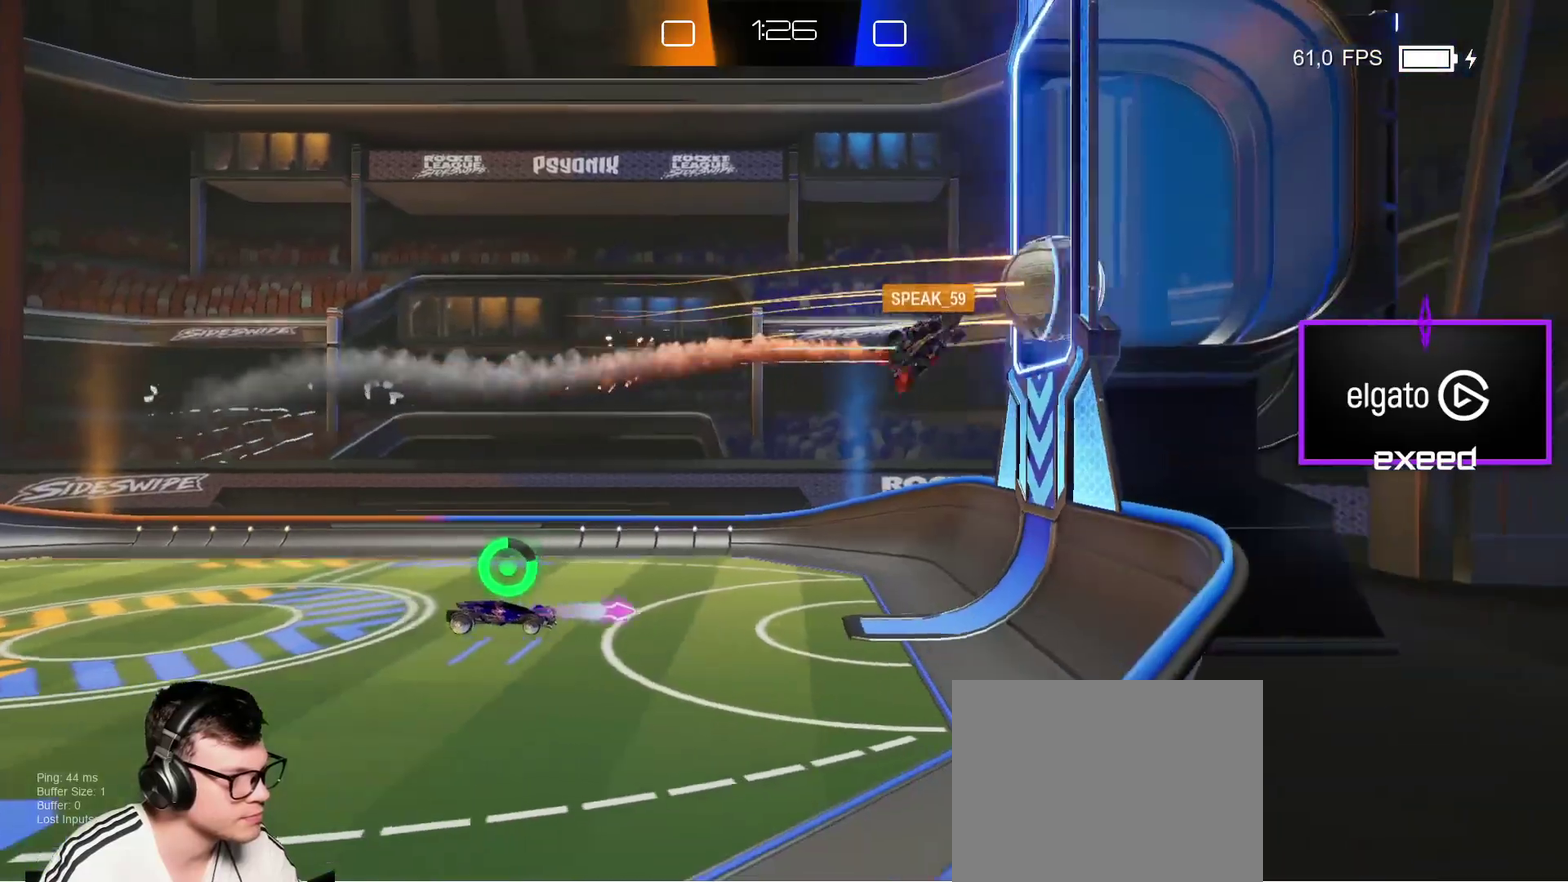
{"buttons": [], "left_stick": "center", "events": [[166, "left_stick", "center"]]}
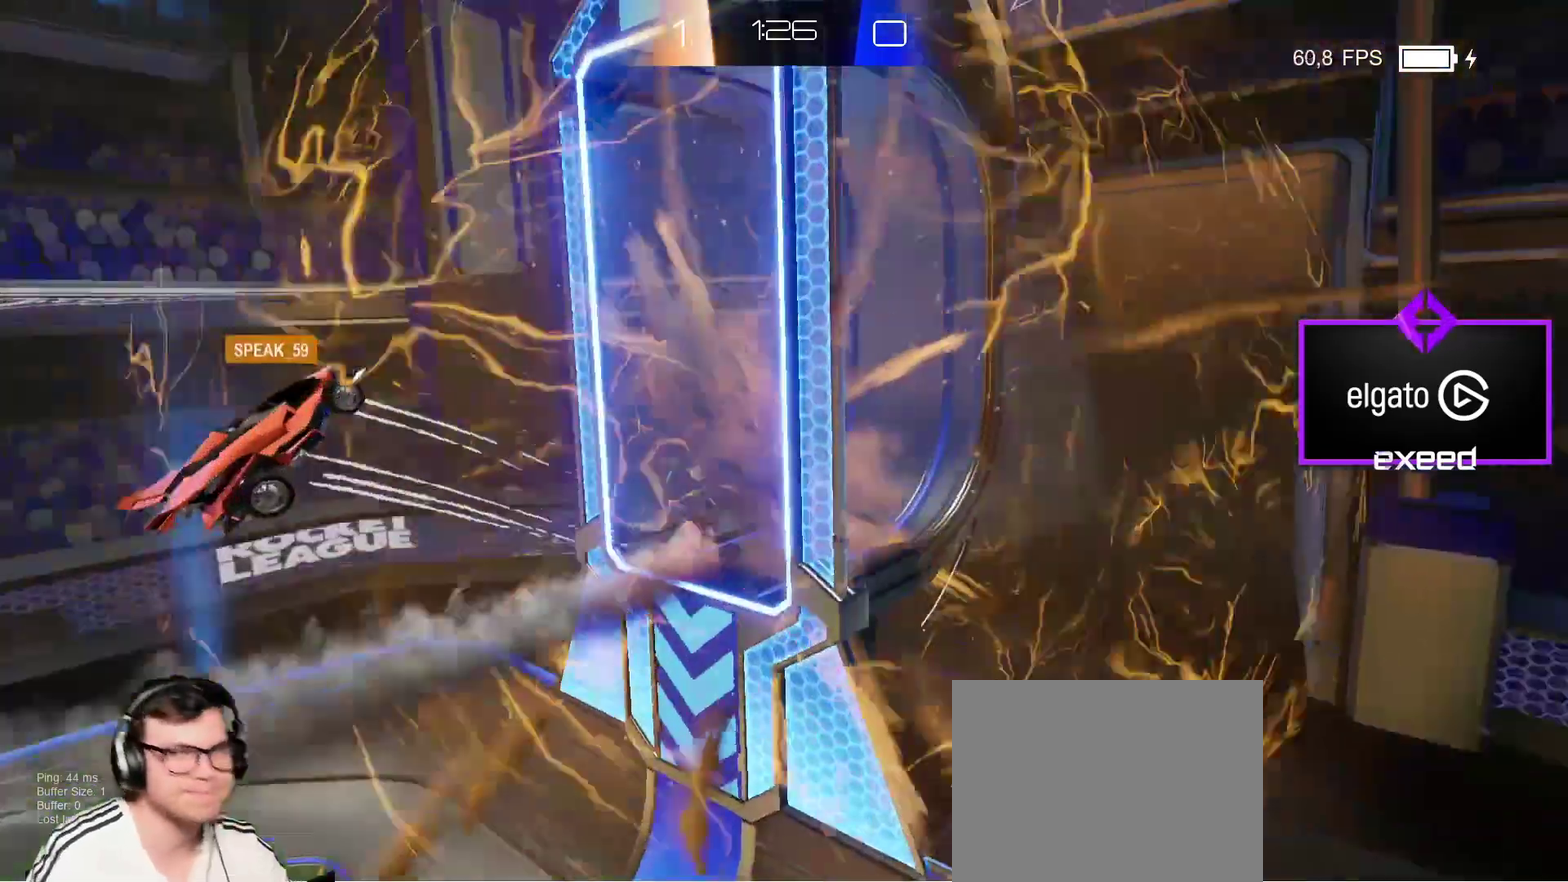
{"buttons": [], "left_stick": "center", "events": []}
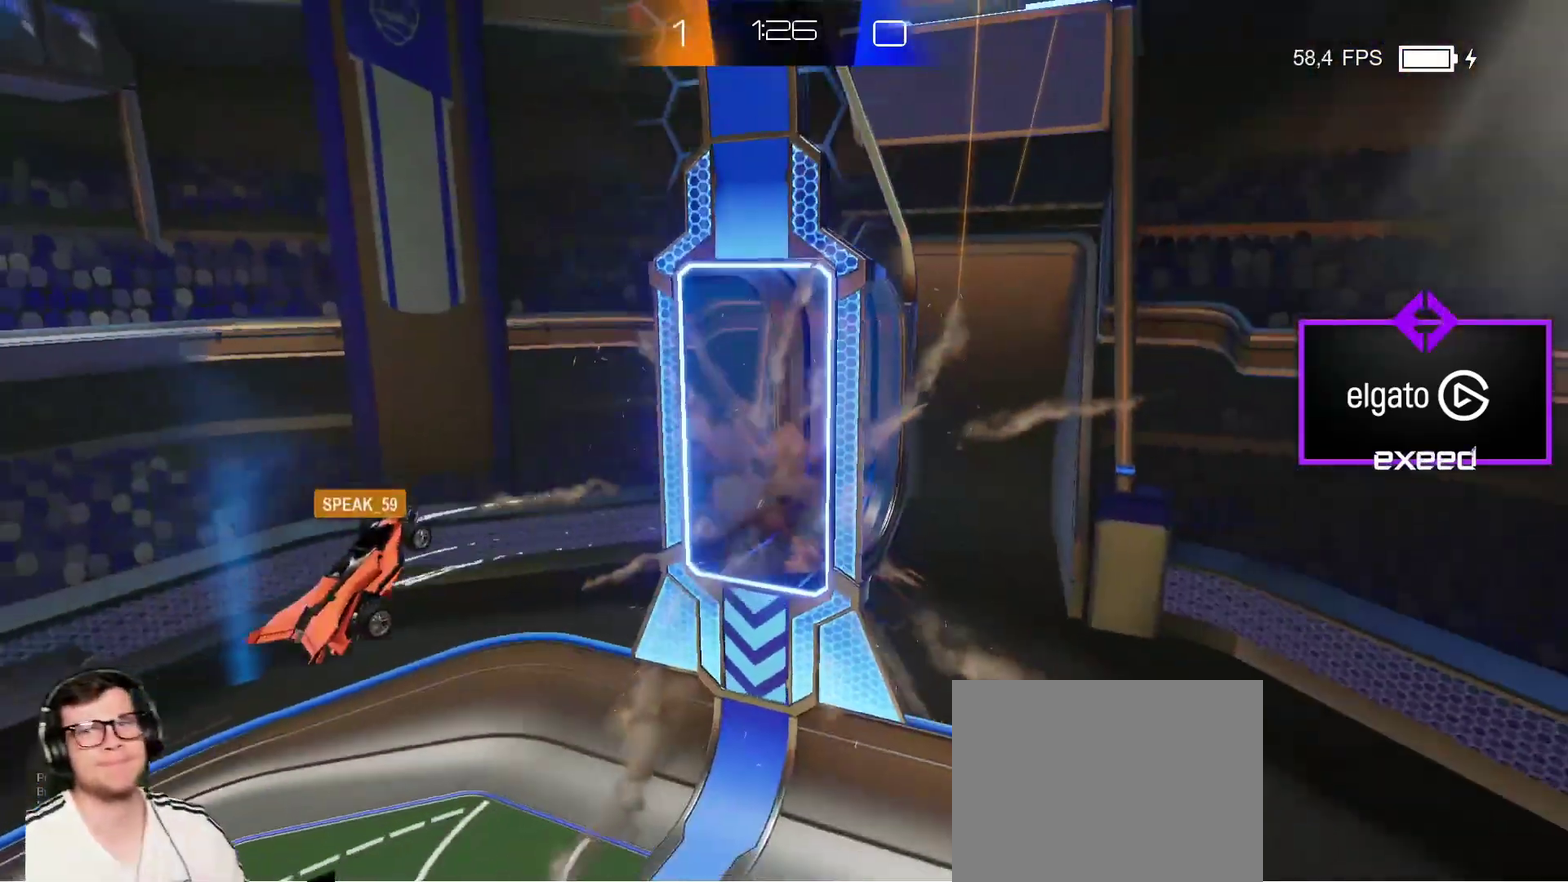
{"buttons": ["SQUARE"], "left_stick": "left", "events": [[333, "SQUARE", "down"], [333, "left_stick", "up-left"], [400, "left_stick", "left"]]}
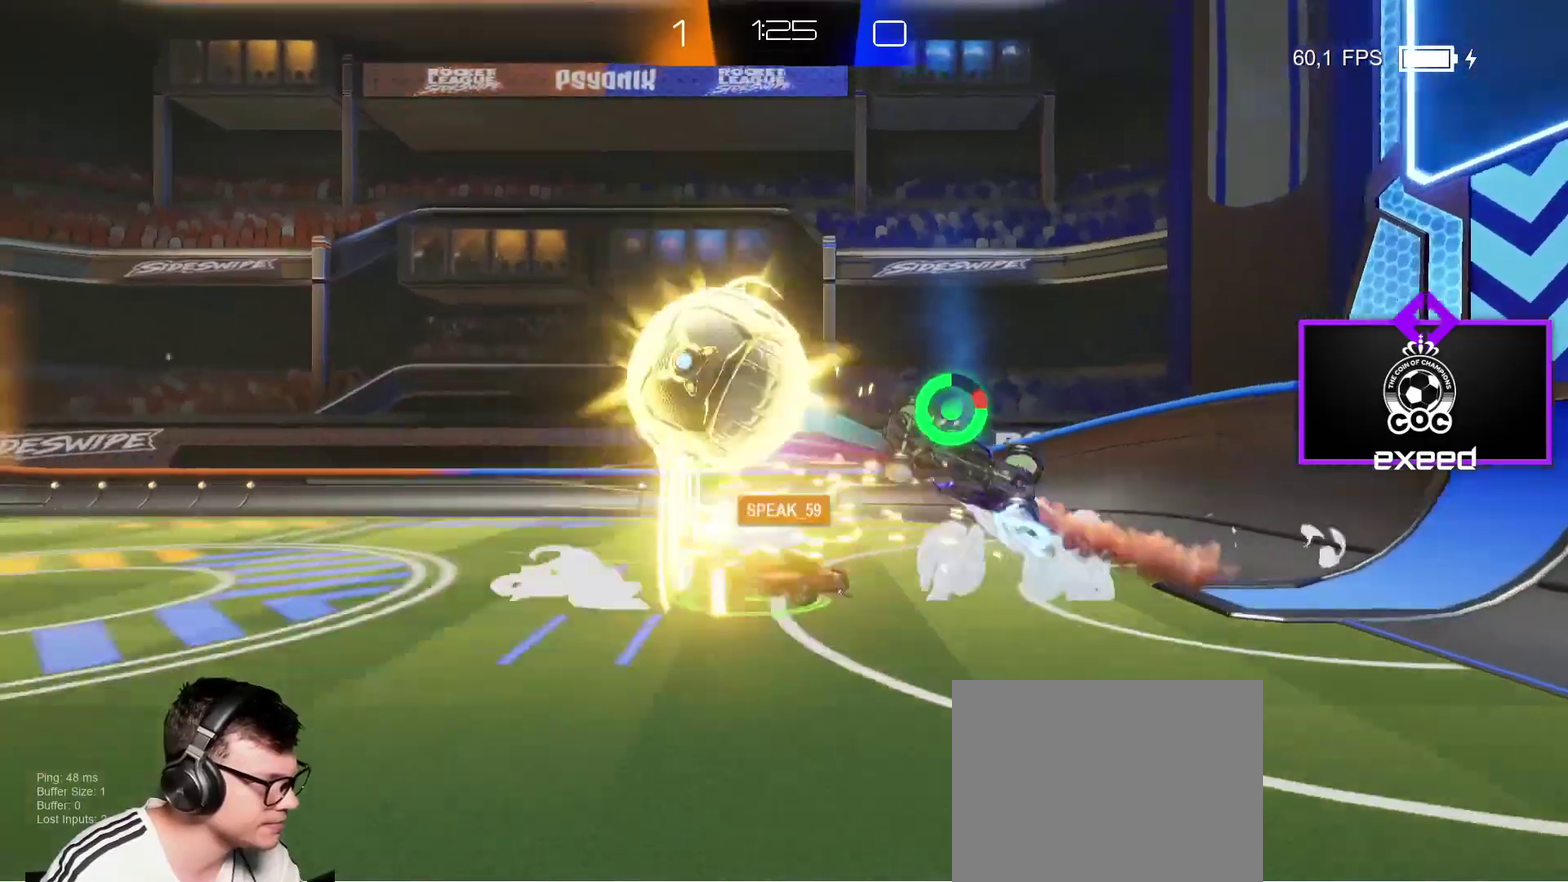
{"buttons": ["CROSS", "SQUARE"], "left_stick": "up-left", "events": [[167, "left_stick", "up-left"], [334, "CROSS", "down"]]}
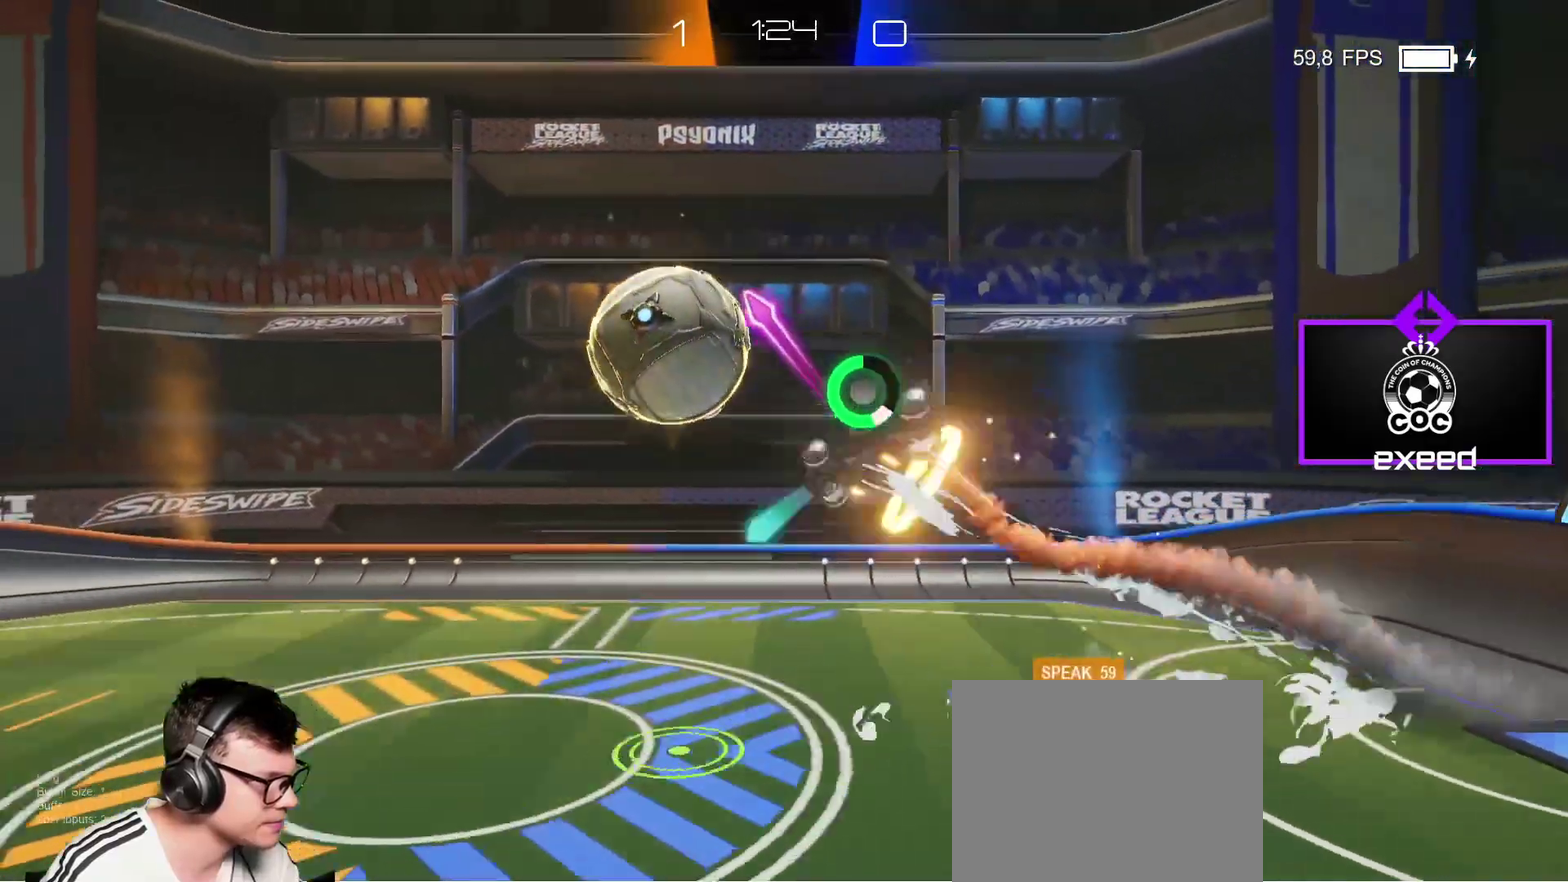
{"buttons": ["SQUARE"], "left_stick": "down", "events": [[33, "CROSS", "up"], [133, "left_stick", "left"], [300, "left_stick", "down-left"], [400, "left_stick", "down"]]}
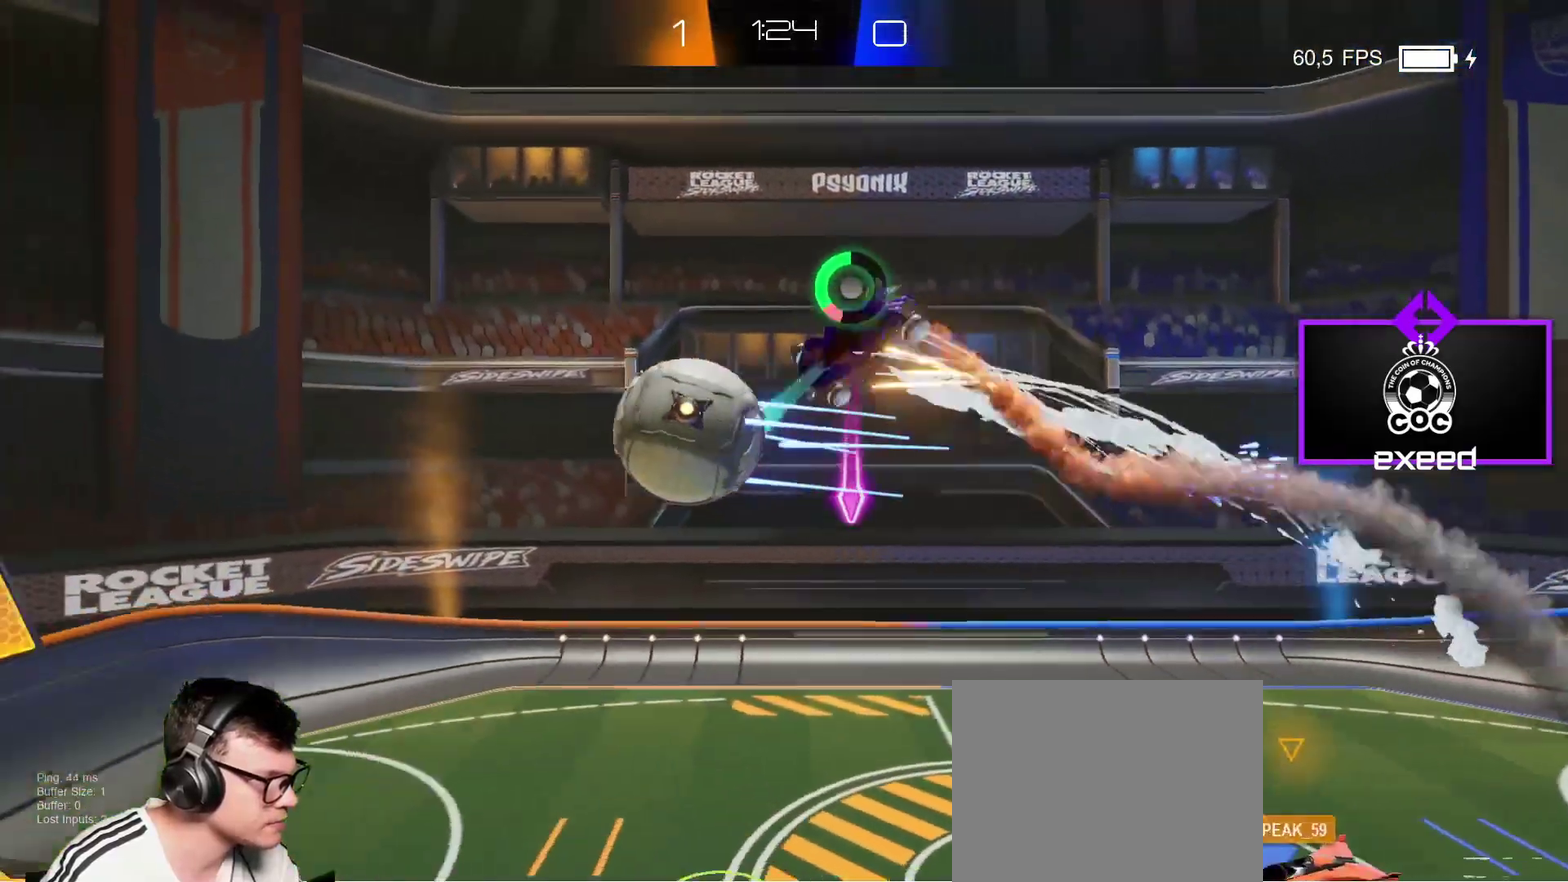
{"buttons": ["SQUARE"], "left_stick": "down-right", "events": [[234, "left_stick", "down-right"]]}
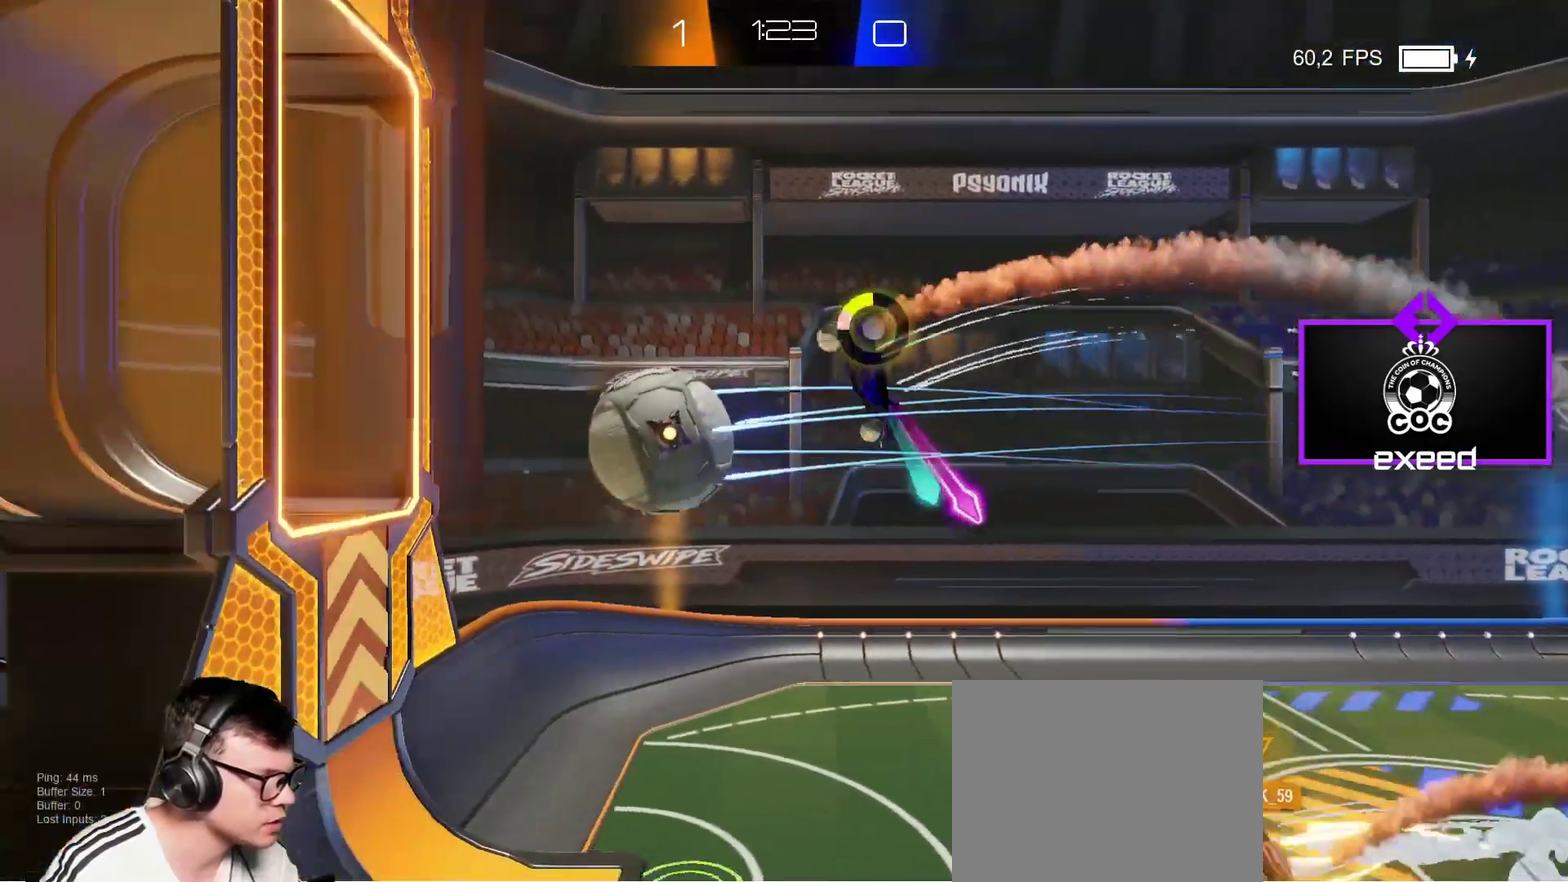
{"buttons": [], "left_stick": "down-right", "events": [[33, "SQUARE", "up"], [66, "left_stick", "center"], [333, "left_stick", "down-right"]]}
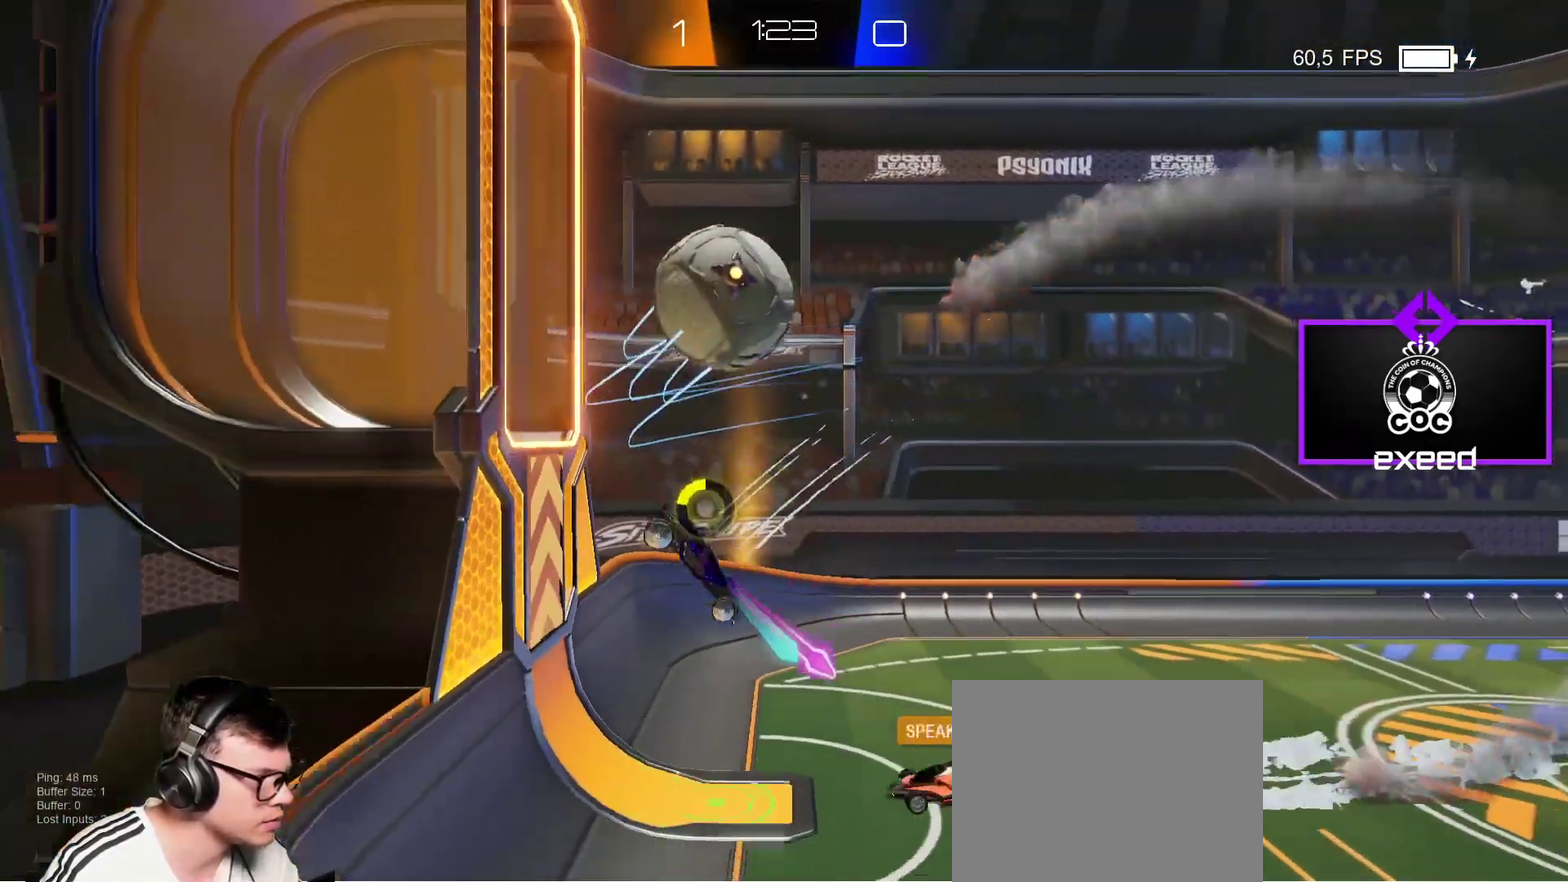
{"buttons": [], "left_stick": "right", "events": [[334, "left_stick", "right"]]}
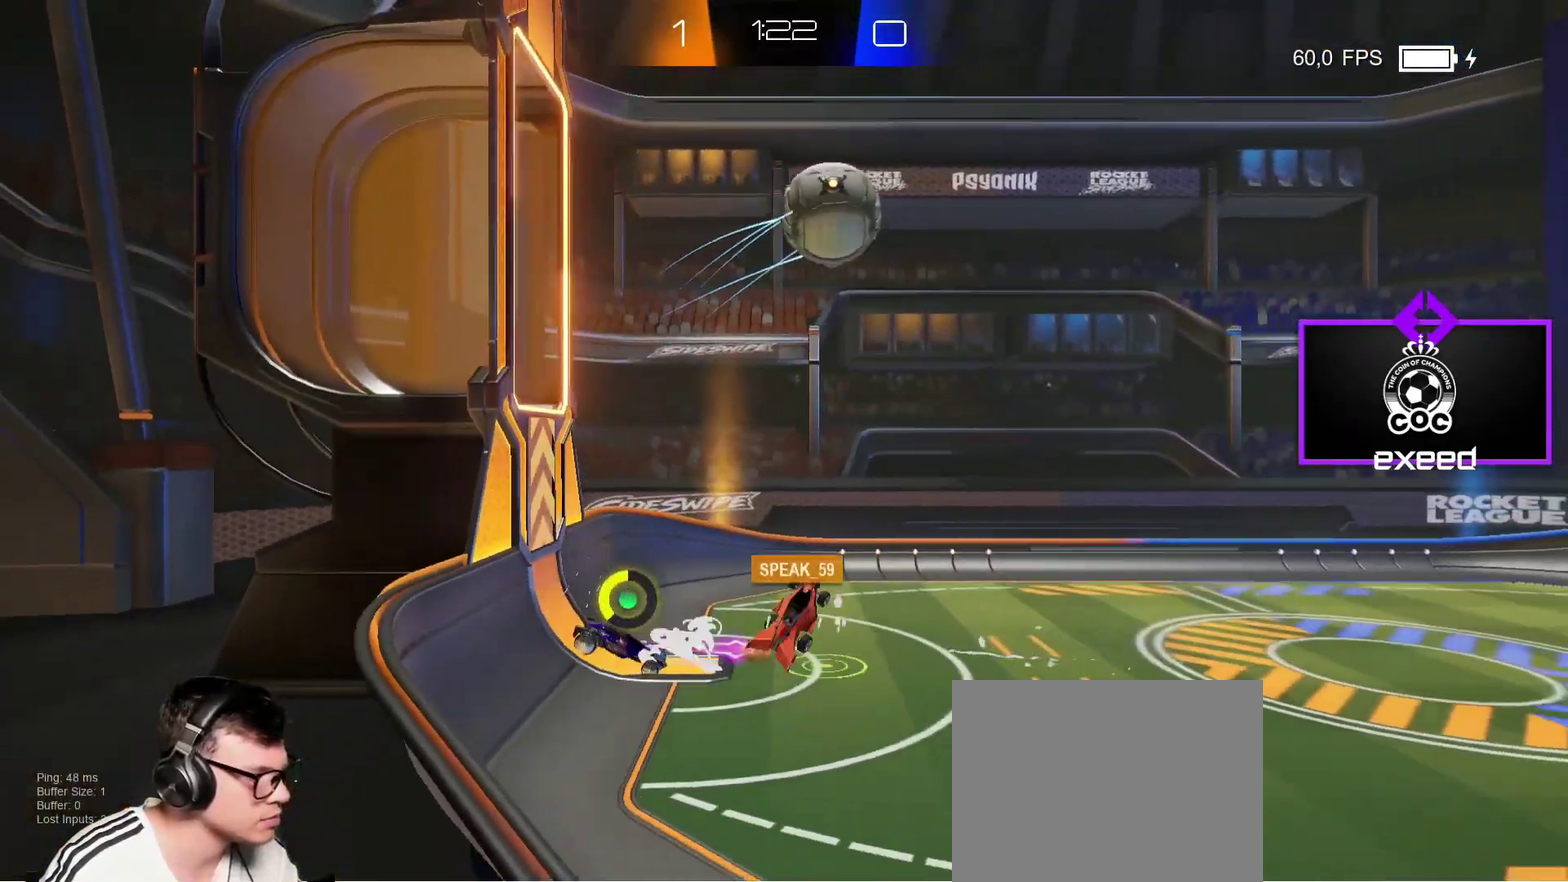
{"buttons": [], "left_stick": "up-right", "events": [[500, "left_stick", "up-right"]]}
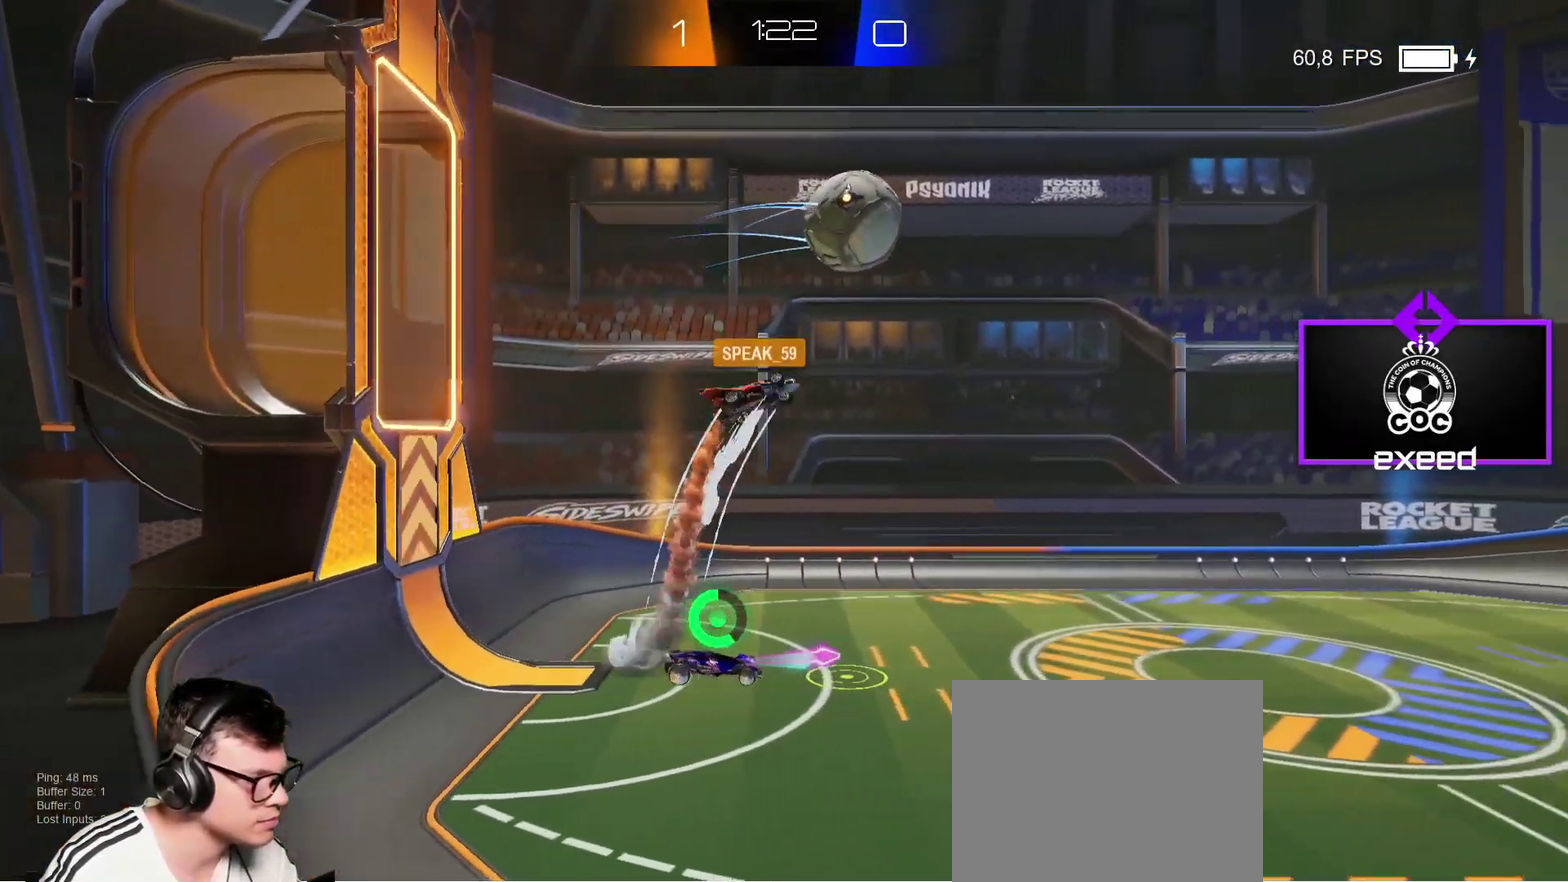
{"buttons": ["SQUARE"], "left_stick": "up-right", "events": [[33, "SQUARE", "down"], [67, "CROSS", "down"], [167, "CROSS", "up"], [234, "CROSS", "down"], [467, "CROSS", "up"]]}
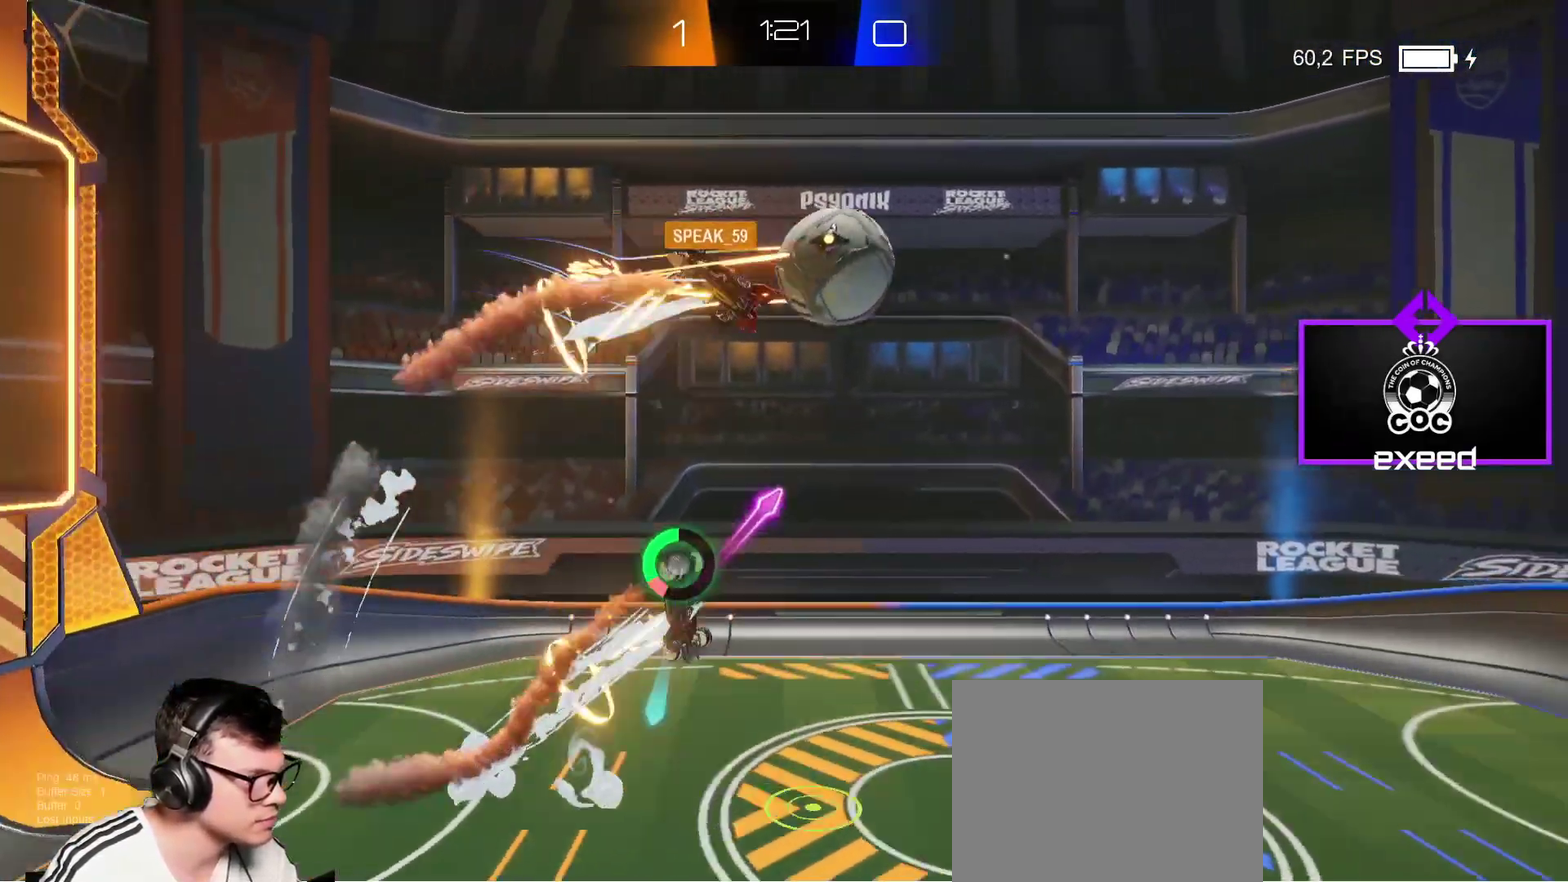
{"buttons": ["SQUARE"], "left_stick": "right", "events": [[433, "left_stick", "right"]]}
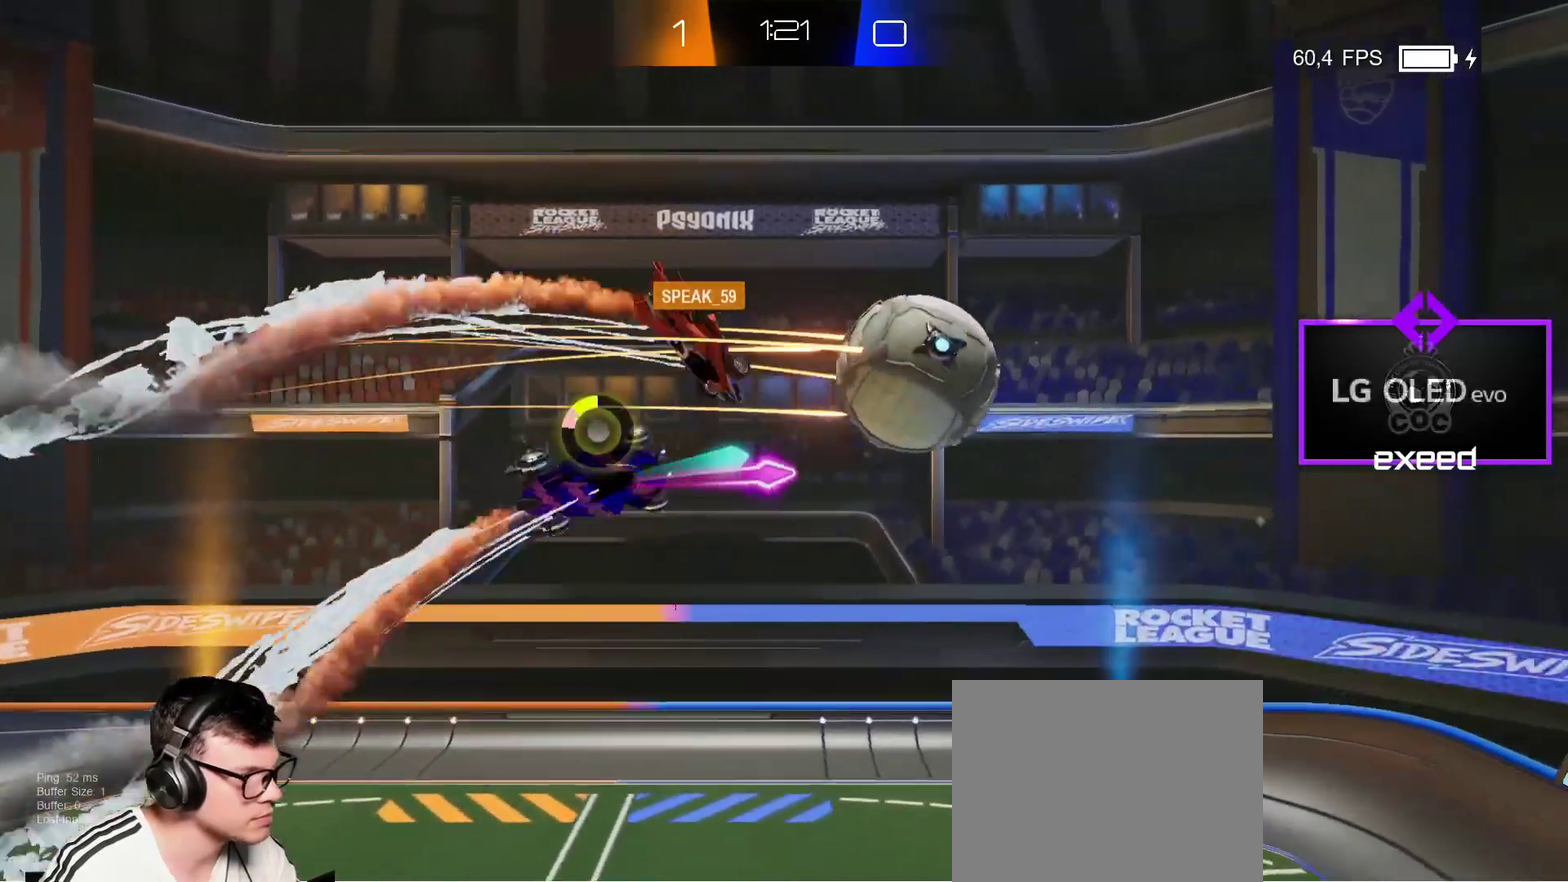
{"buttons": ["SQUARE"], "left_stick": "down-right", "events": [[434, "left_stick", "down-right"]]}
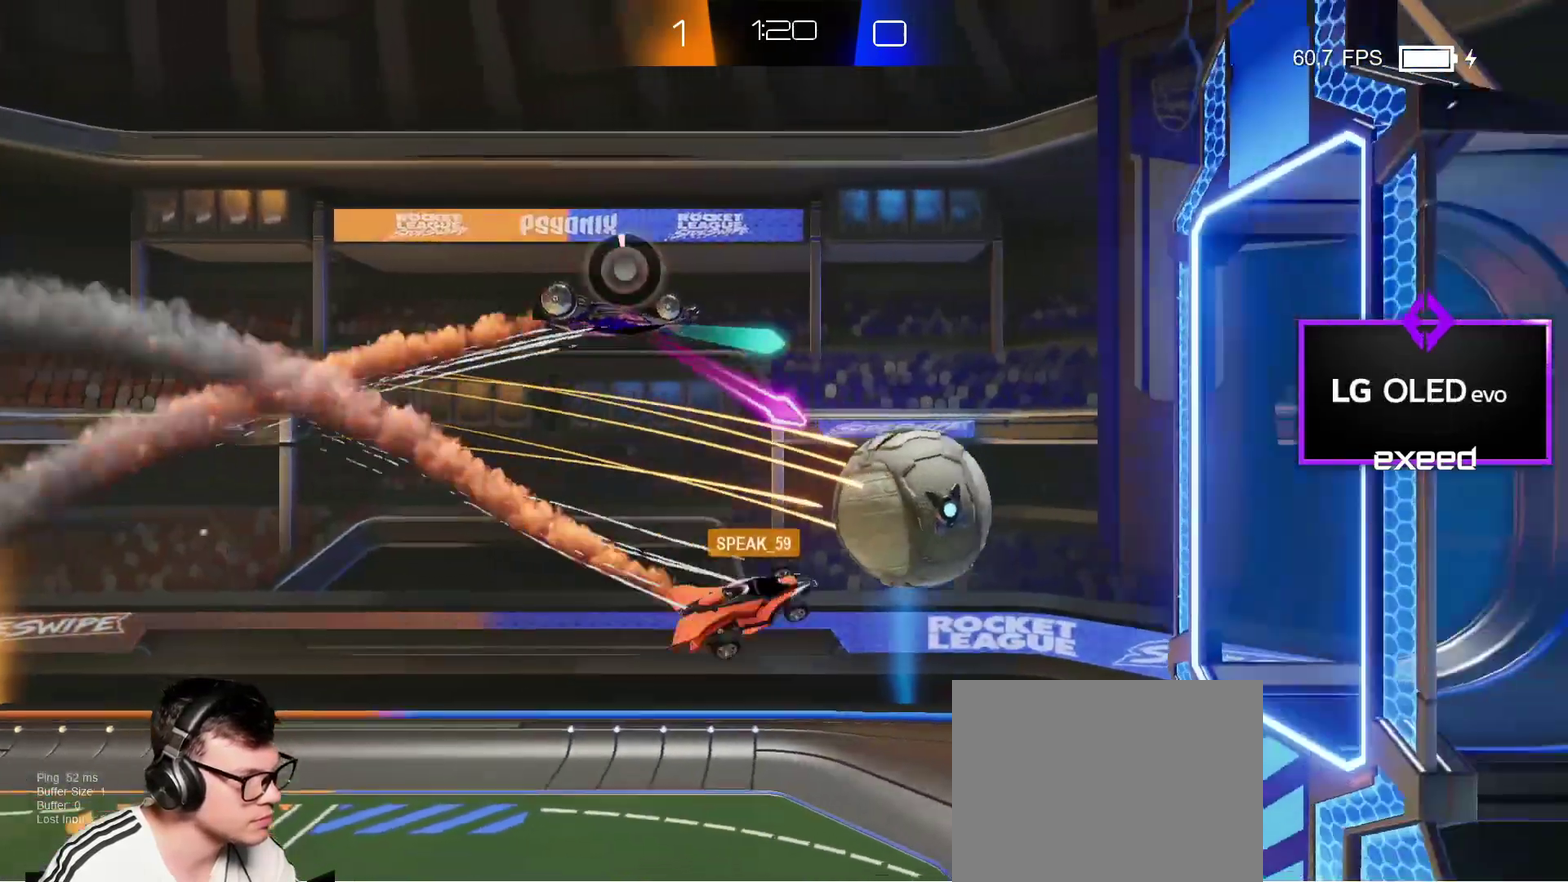
{"buttons": [], "left_stick": "down-right", "events": [[467, "SQUARE", "up"]]}